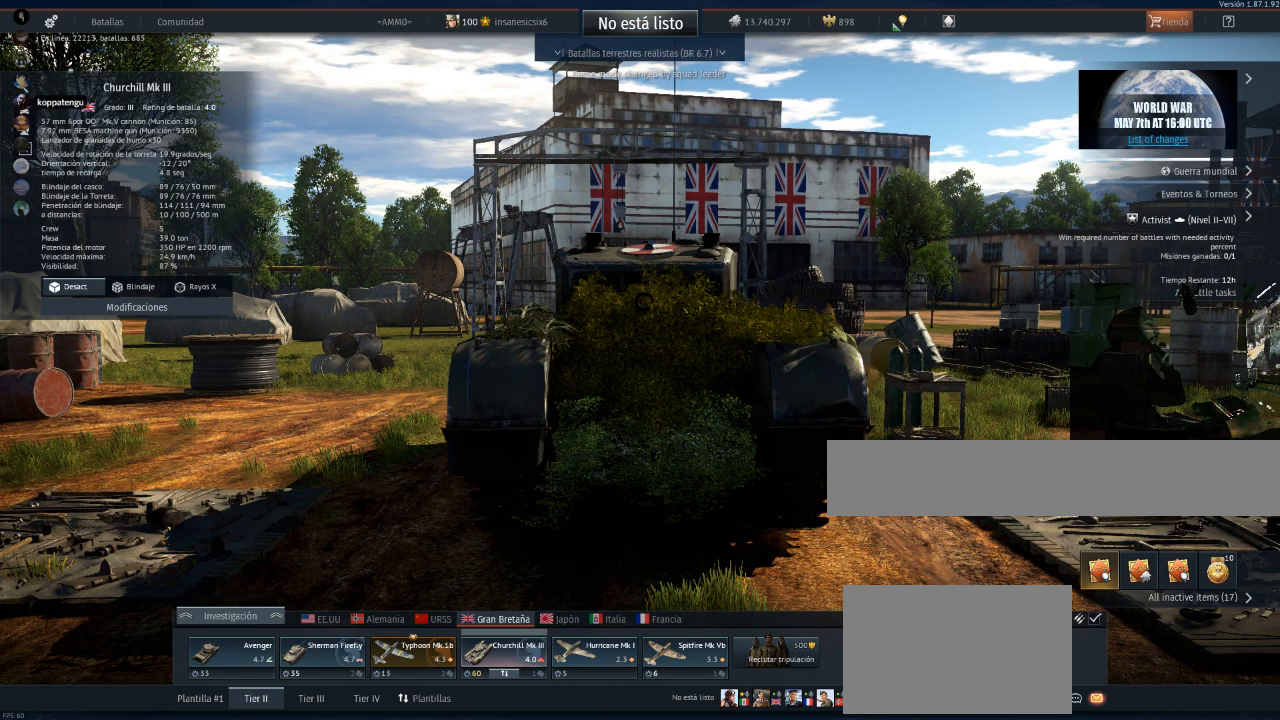
Gameplay with keyboard and mouse; each line is a JSON object with the keys and mouse buttons held at the frame after it. "events" lists presses ("down") and releases ("up") of "1", "2", "3", "4", "5", "a", "alt", "c", "caps_lock", "ctrl", "d", "e", "f", "g", "q", "r", "s", "shift", "space", "t", "tab", "v", "w", "x", "z", "mouse_left", "mouse_wheel" and "mouse_right" between this image and that frame as [ms after this image, input, new state], when the widget could be followed in between. "mouse_left", "mouse_wheel", "mouse_right" = the "left", "wheel", "right" buttons of the "mouse" list. No other keys are recorded. "wheel" means that the mouse wheel is clicked or scrolled. "mouse_move" is the direction in which the mouse moves at that frame (one of eight, or "still"), when it could be read.
{"keys": [], "mouse": [], "mouse_move": "down", "events": []}
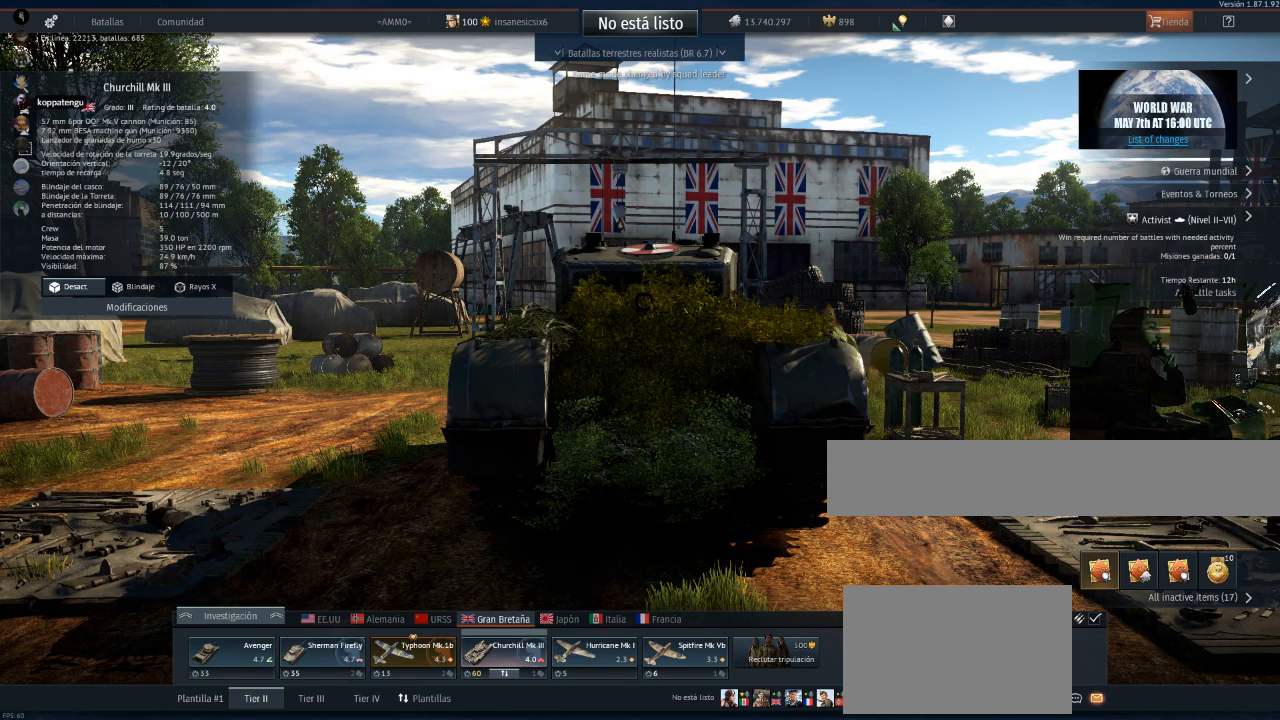
{"keys": [], "mouse": [], "mouse_move": "still", "events": []}
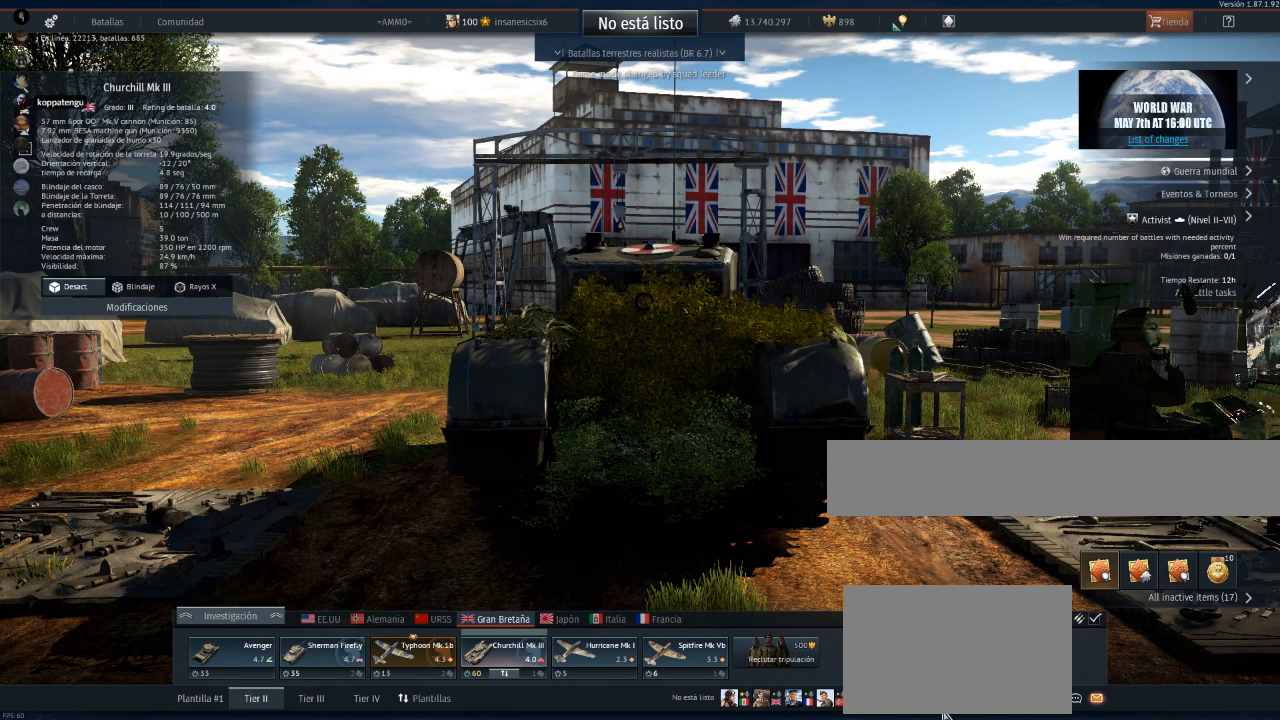
{"keys": [], "mouse": [], "mouse_move": "still", "events": []}
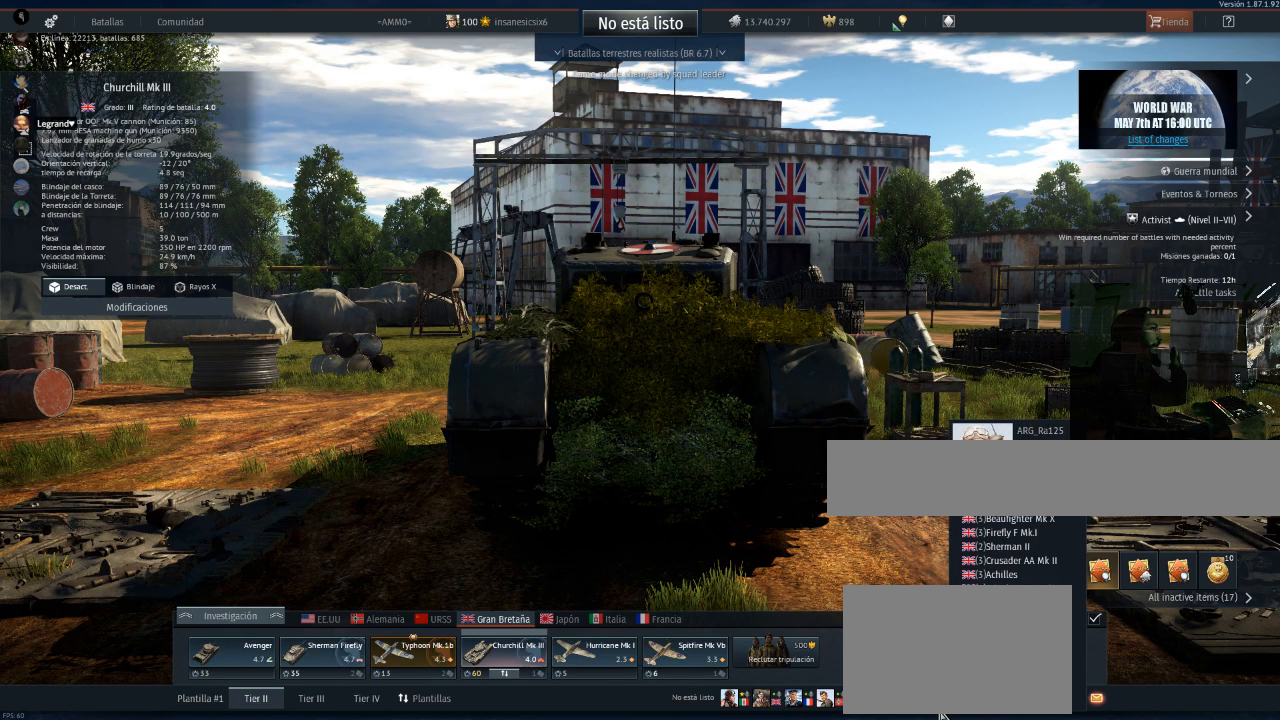
{"keys": [], "mouse": [], "mouse_move": "still", "events": []}
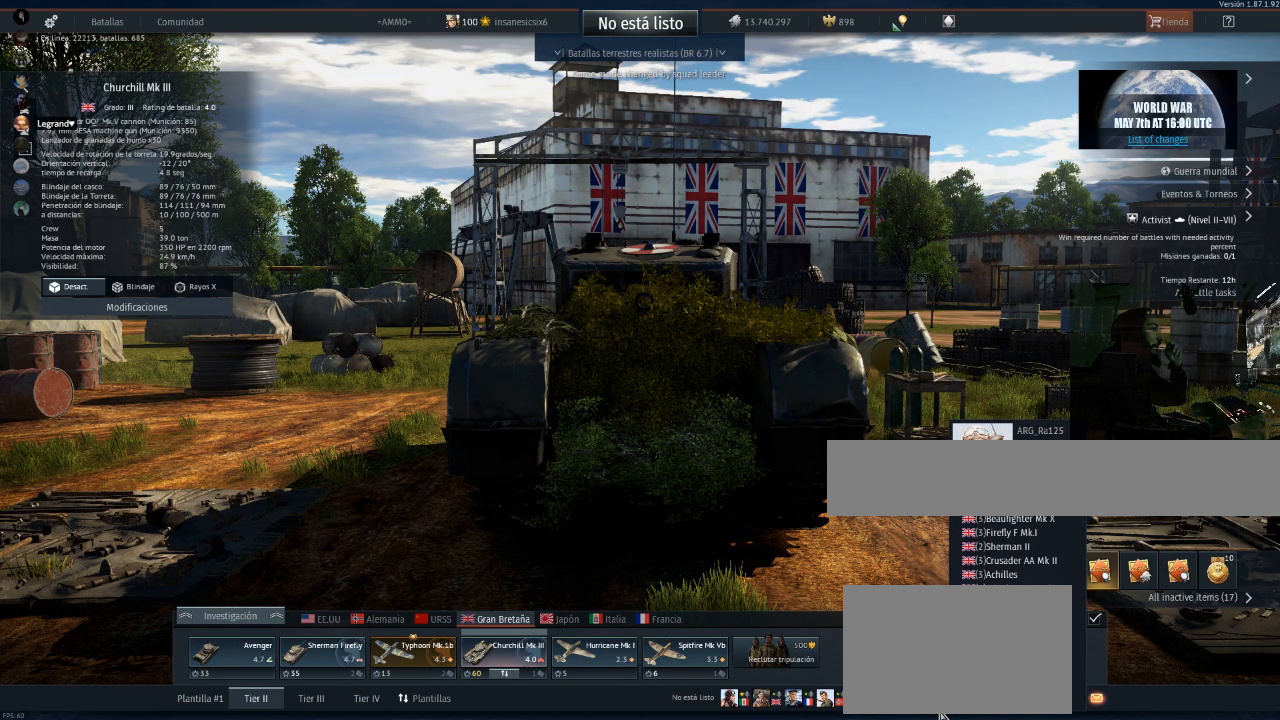
{"keys": [], "mouse": [], "mouse_move": "still", "events": []}
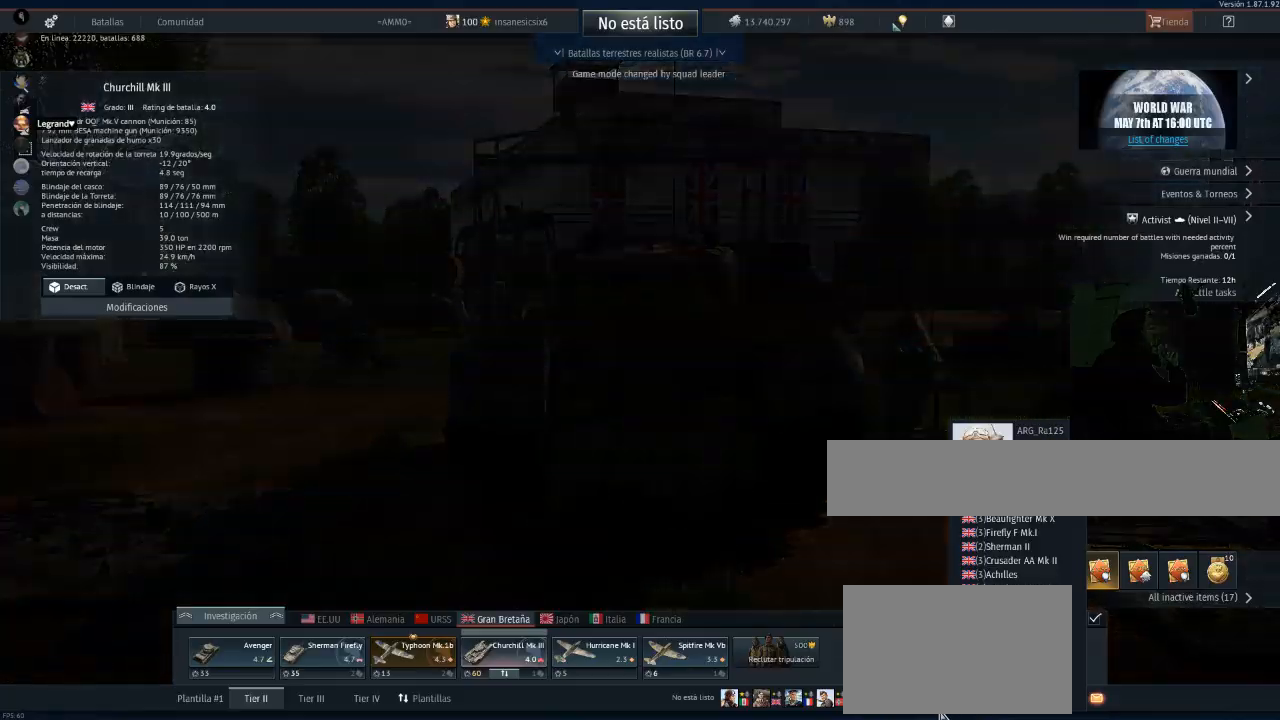
{"keys": [], "mouse": [], "mouse_move": "still", "events": []}
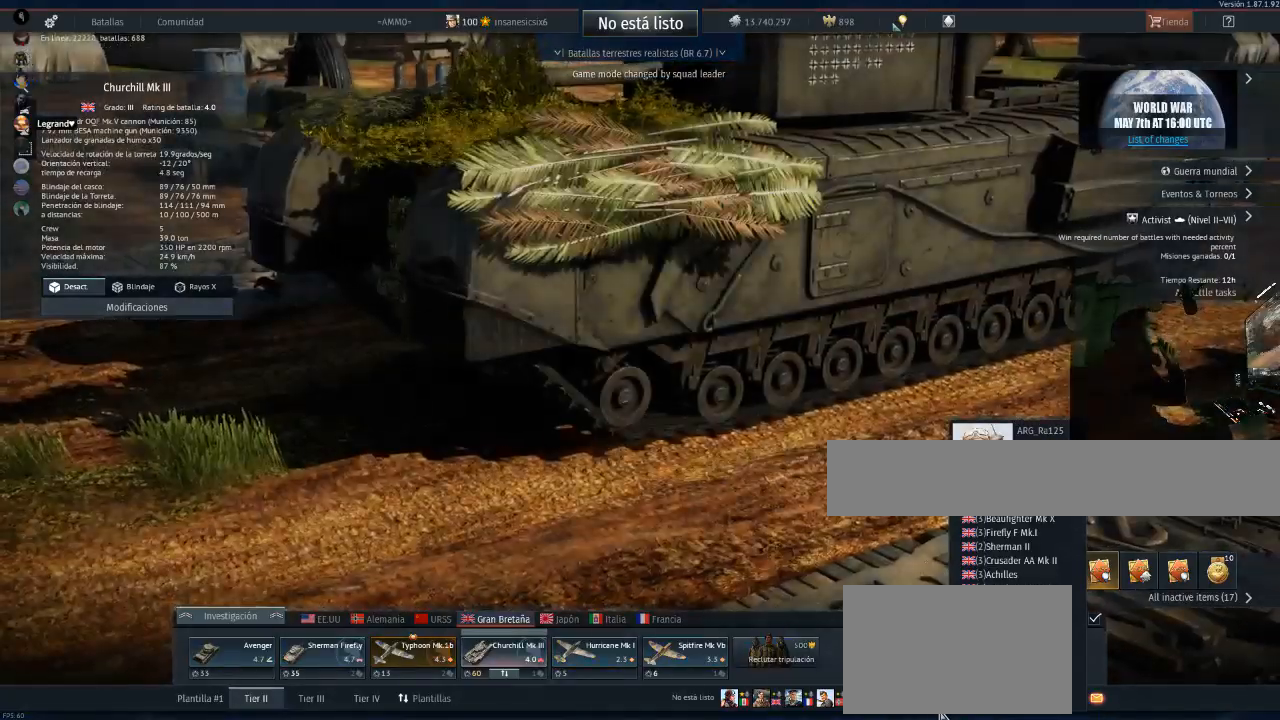
{"keys": [], "mouse": [], "mouse_move": "still", "events": []}
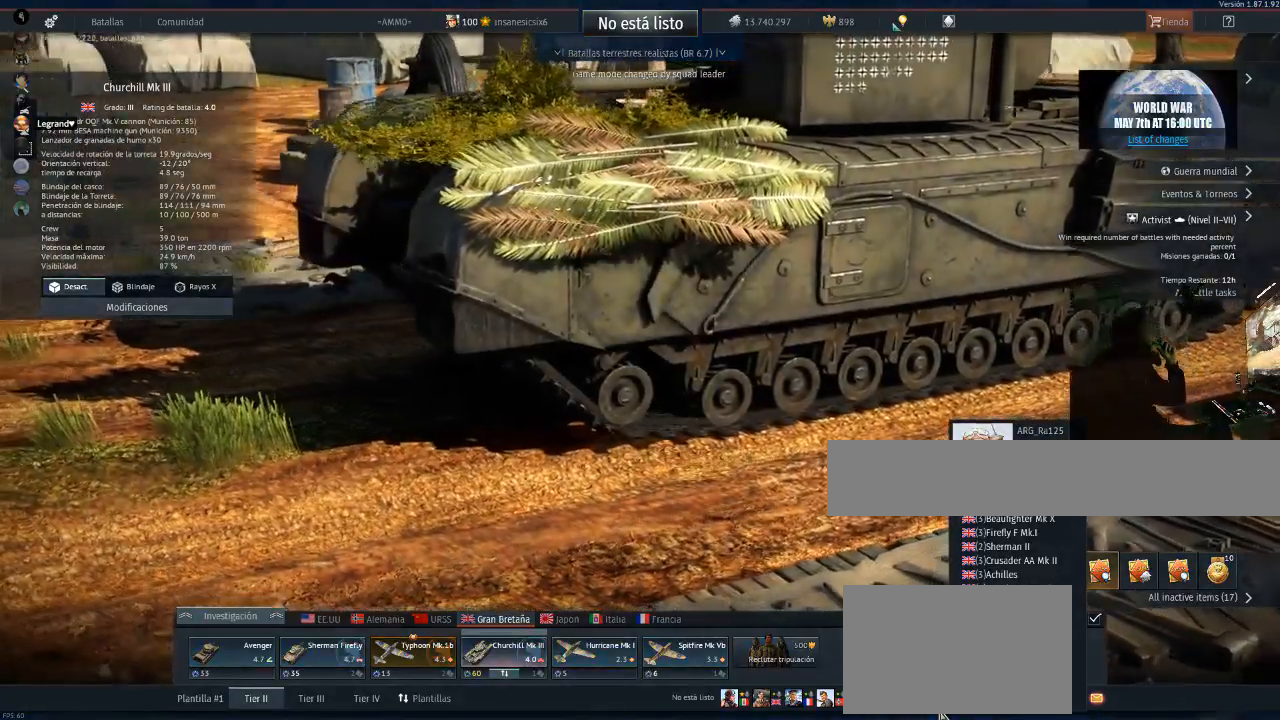
{"keys": [], "mouse": [], "mouse_move": "still", "events": []}
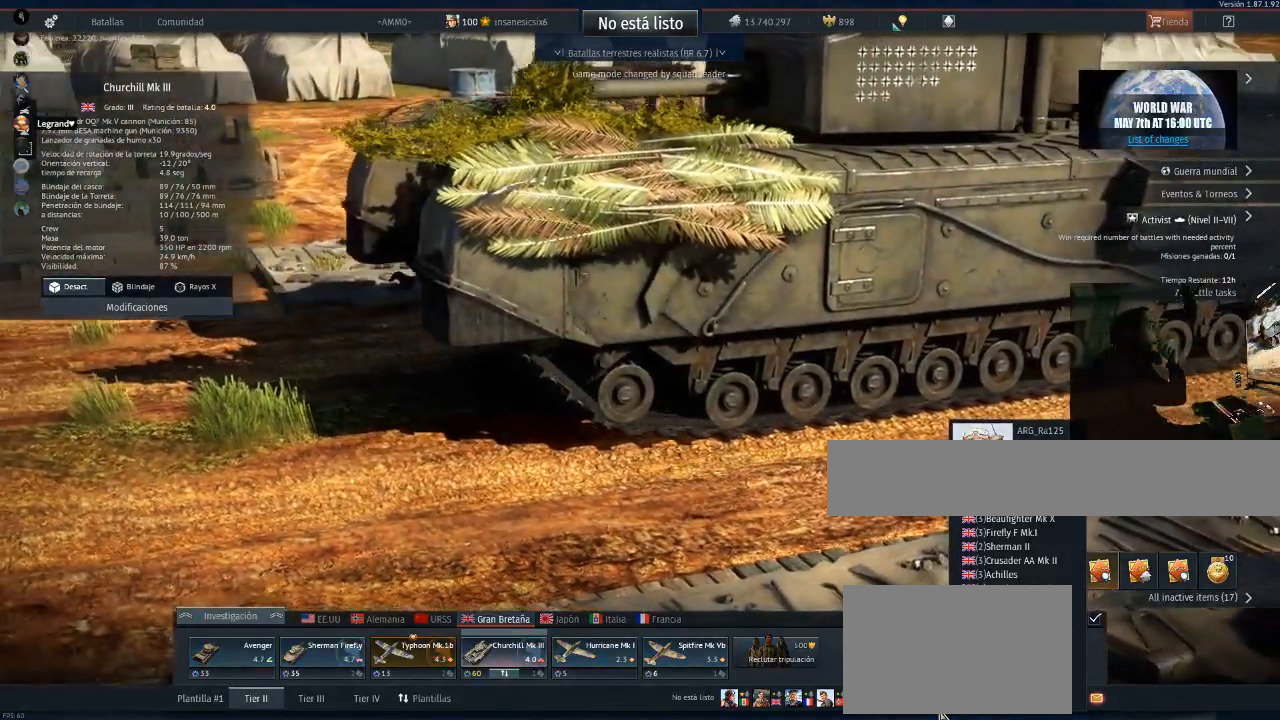
{"keys": [], "mouse": [], "mouse_move": "still", "events": []}
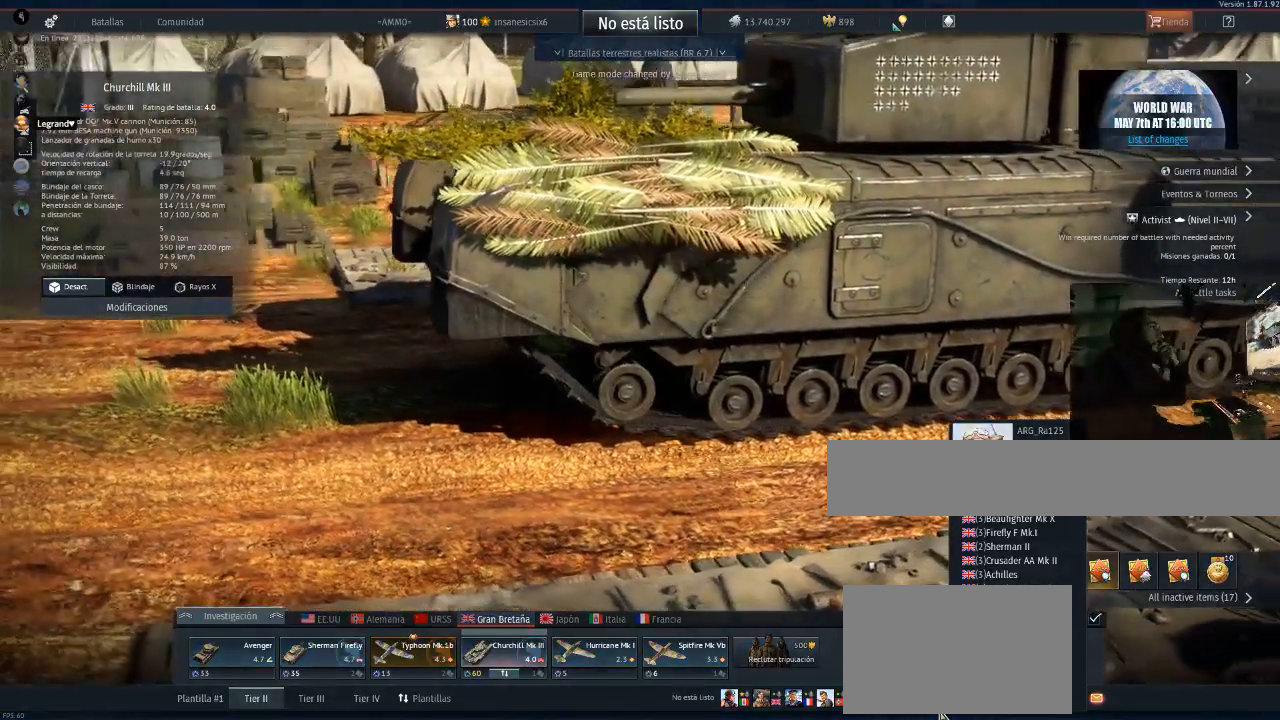
{"keys": [], "mouse": [], "mouse_move": "still", "events": []}
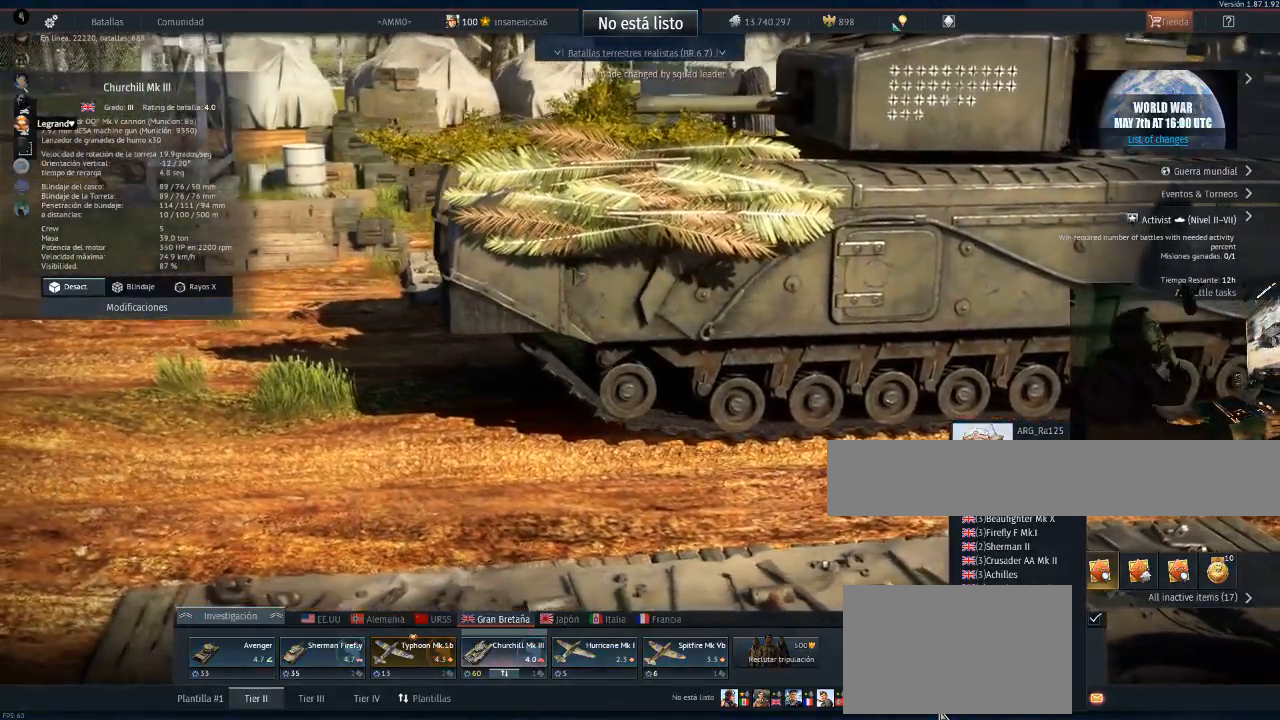
{"keys": [], "mouse": [], "mouse_move": "still", "events": []}
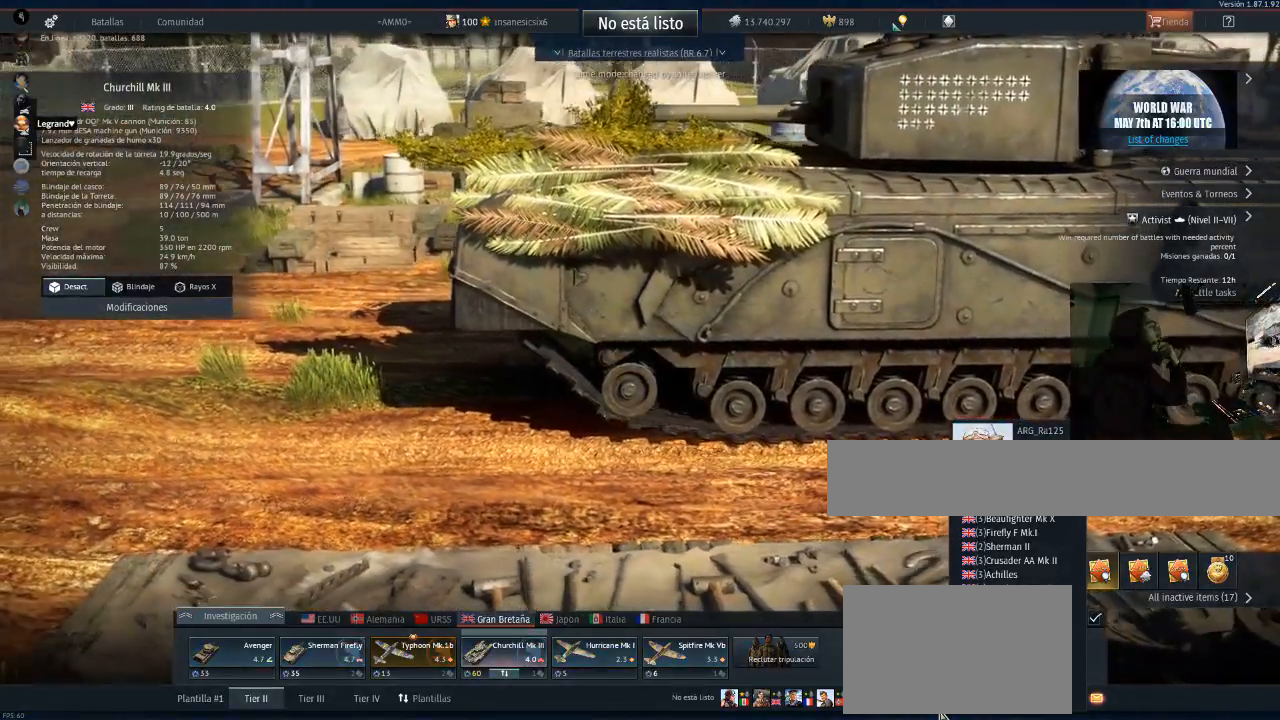
{"keys": [], "mouse": [], "mouse_move": "up-right", "events": []}
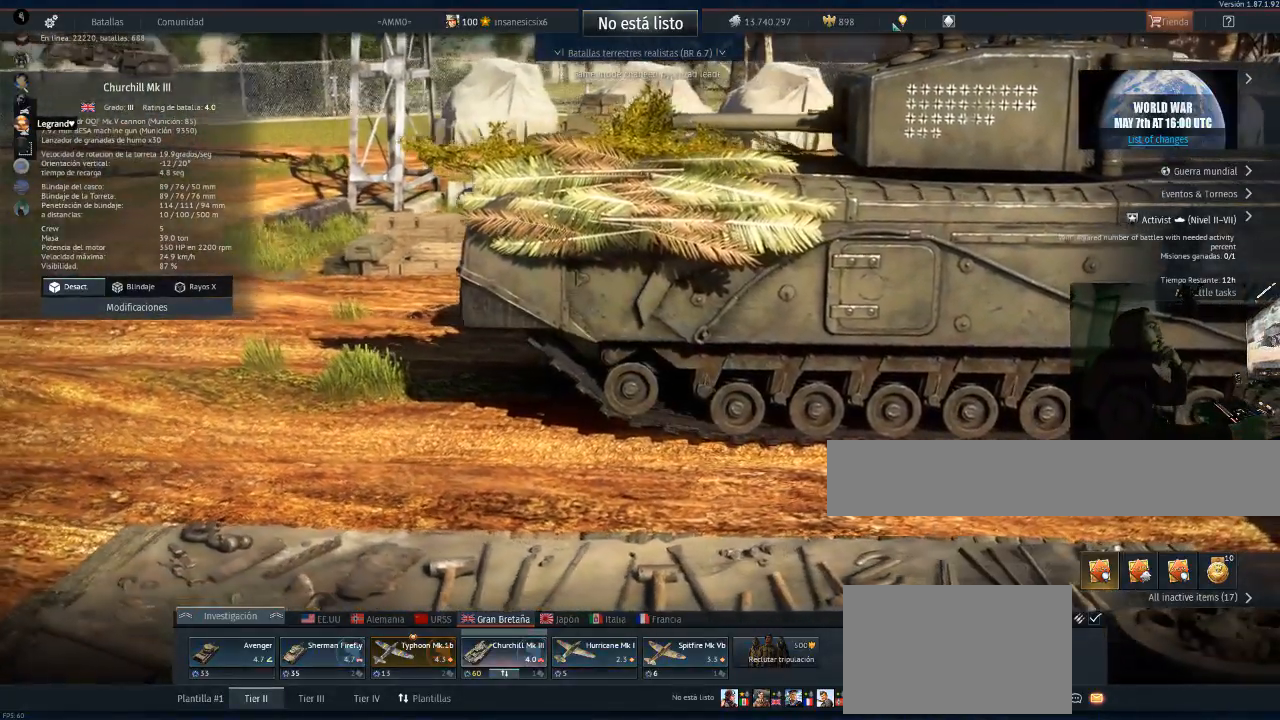
{"keys": [], "mouse": [], "mouse_move": "still", "events": []}